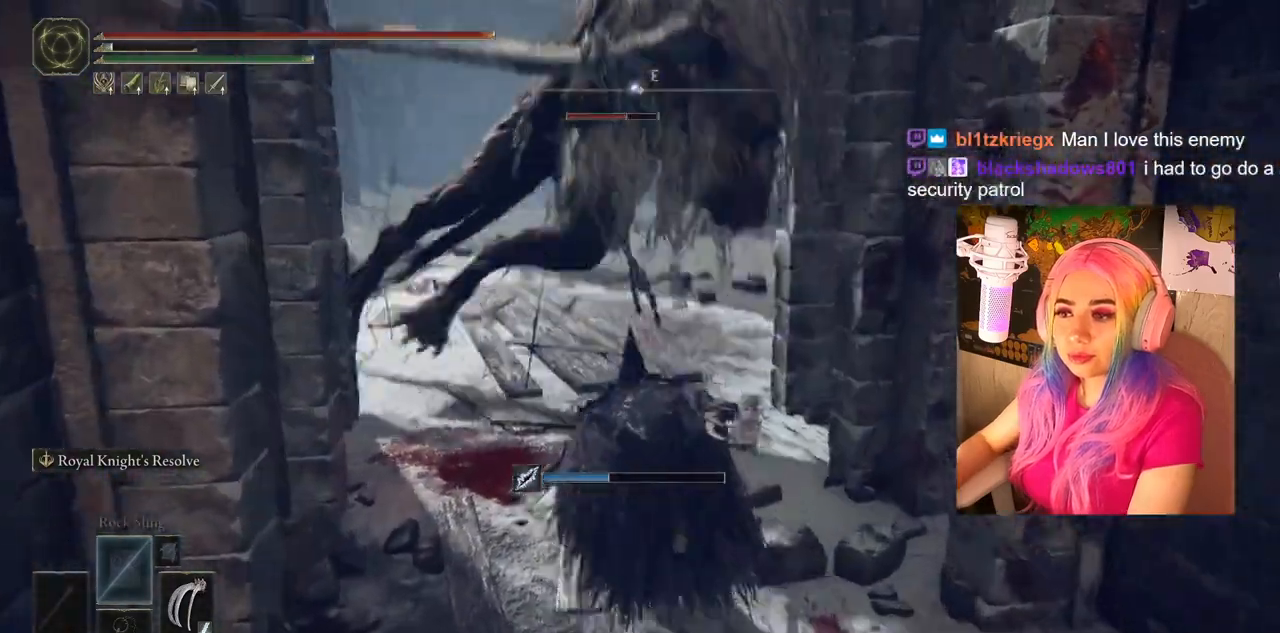
Gameplay with a controller (PlayStation layout); each line is a JSON object with the inputs held at the frame after it. "events" lists button and stick changes between this image and that frame as [ms after this image, input, new state], when the widget could be followed in between.
{"buttons": ["CIRCLE"], "left_stick": "down", "right_stick": "center", "events": [[167, "left_stick", "down"], [483, "CIRCLE", "down"]]}
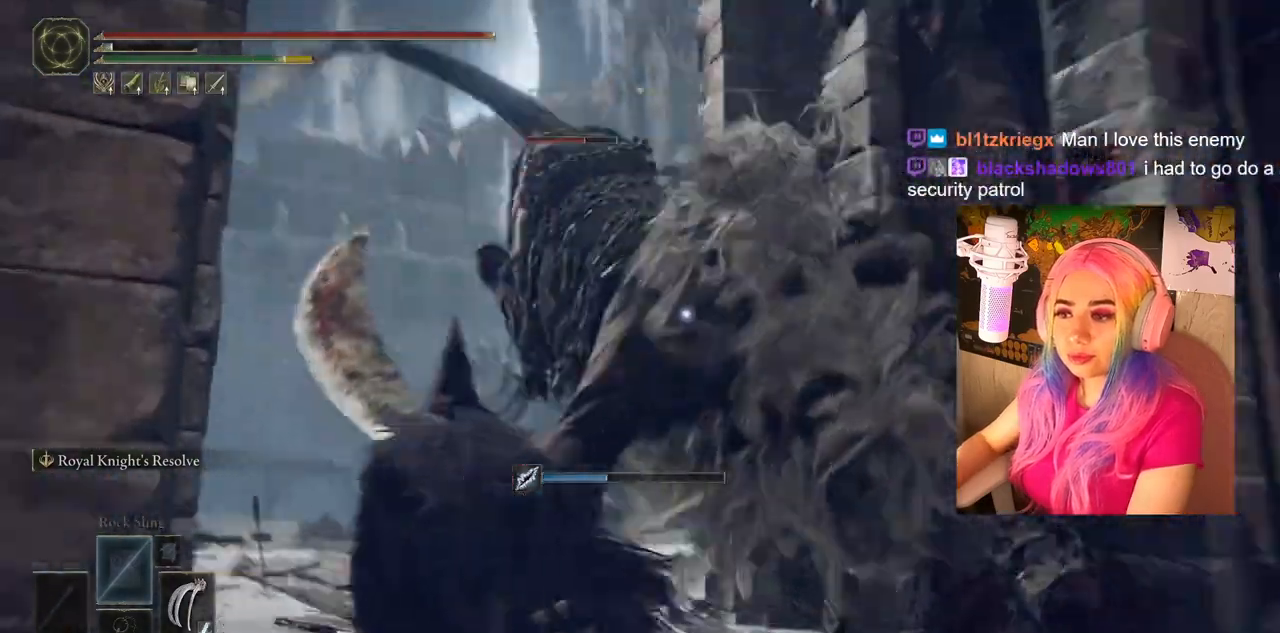
{"buttons": [], "left_stick": "down-right", "right_stick": "center", "events": [[83, "CIRCLE", "up"], [333, "left_stick", "down-right"]]}
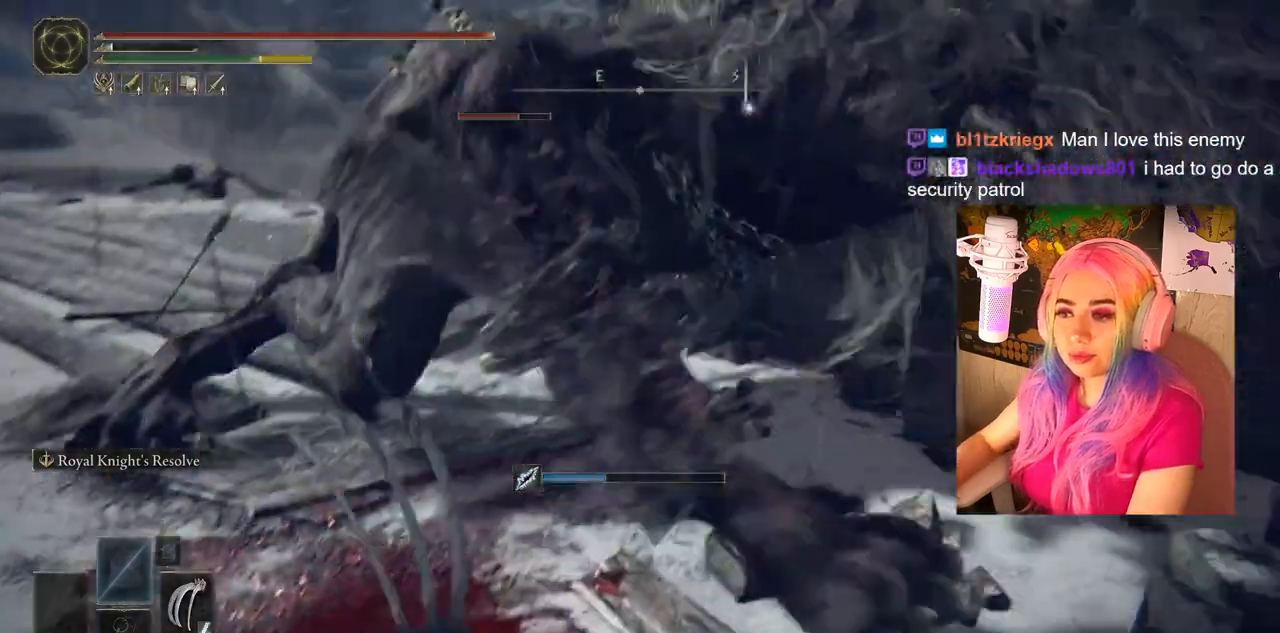
{"buttons": [], "left_stick": "right", "right_stick": "center", "events": [[67, "left_stick", "right"], [317, "CIRCLE", "down"], [467, "CIRCLE", "up"]]}
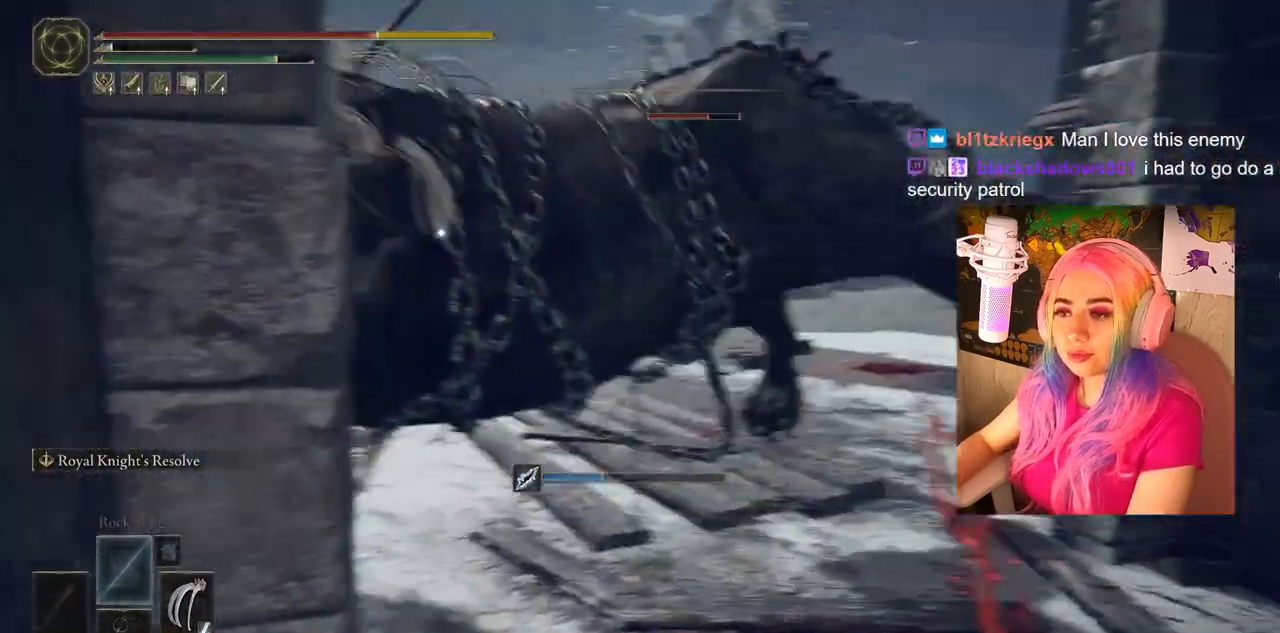
{"buttons": ["CIRCLE"], "left_stick": "down-right", "right_stick": "center", "events": [[217, "left_stick", "down-right"], [483, "CIRCLE", "down"]]}
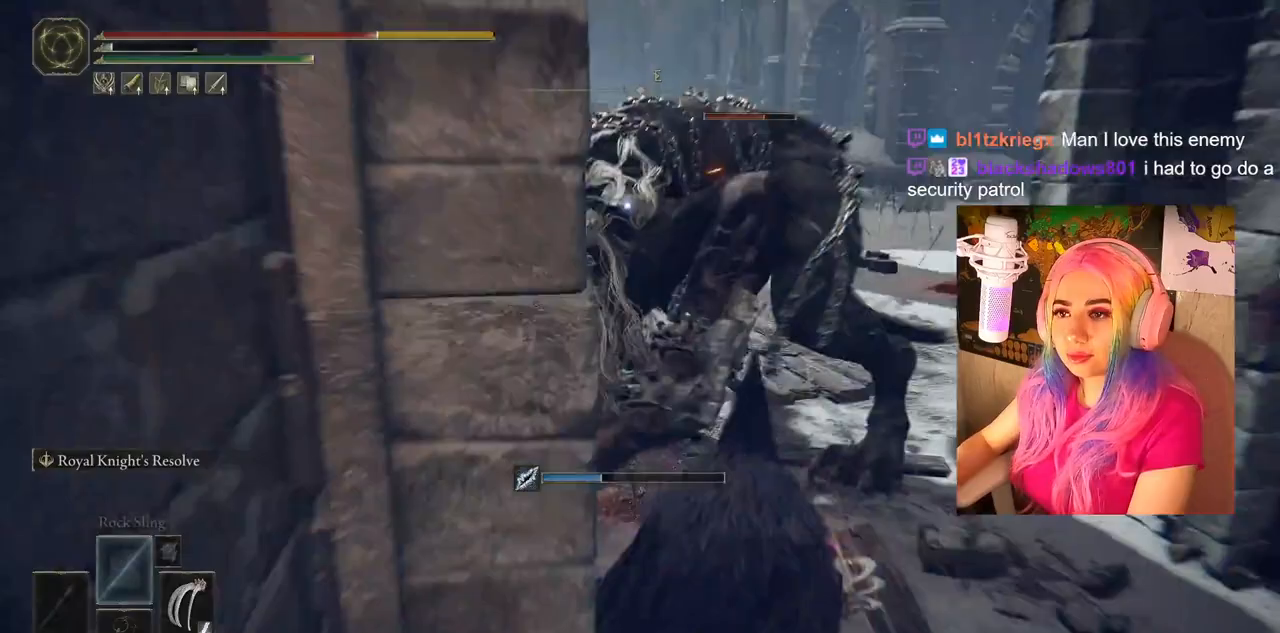
{"buttons": [], "left_stick": "down-left", "right_stick": "center", "events": [[117, "CIRCLE", "up"], [183, "CIRCLE", "down"], [267, "CIRCLE", "up"], [300, "left_stick", "down"], [500, "left_stick", "down-left"]]}
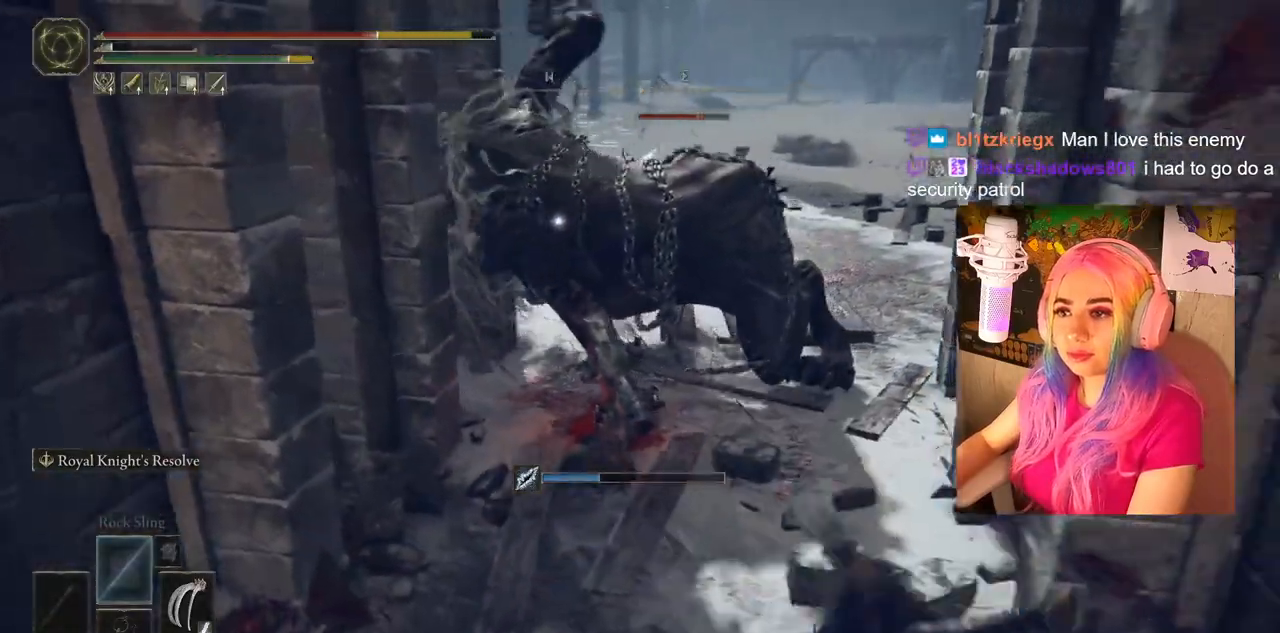
{"buttons": [], "left_stick": "down-left", "right_stick": "center", "events": [[167, "CIRCLE", "down"], [233, "CIRCLE", "up"]]}
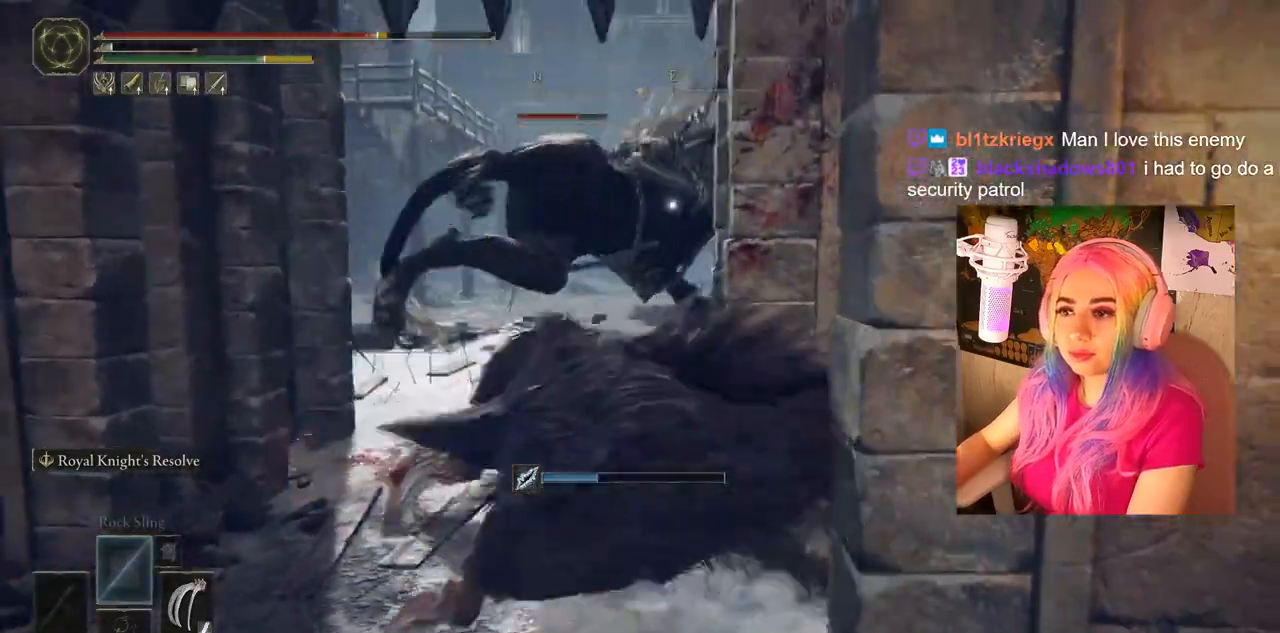
{"buttons": ["CIRCLE"], "left_stick": "up", "right_stick": "center", "events": [[300, "left_stick", "up-left"], [367, "left_stick", "up"], [417, "CIRCLE", "down"]]}
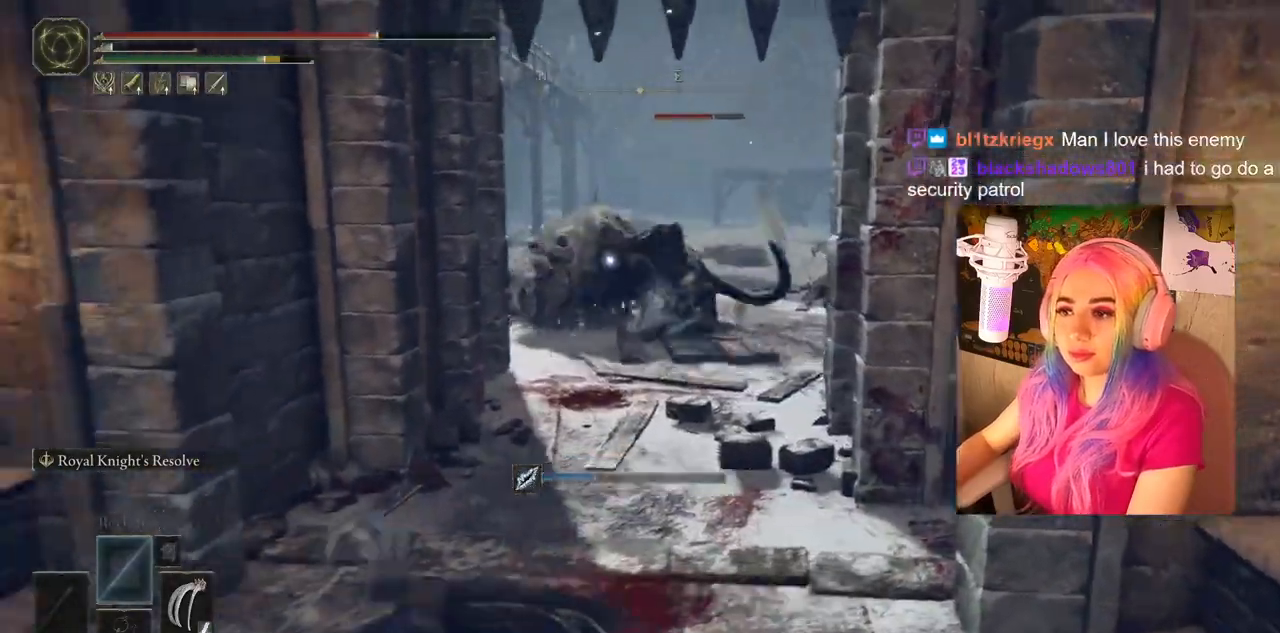
{"buttons": ["CIRCLE"], "left_stick": "up", "right_stick": "center", "events": []}
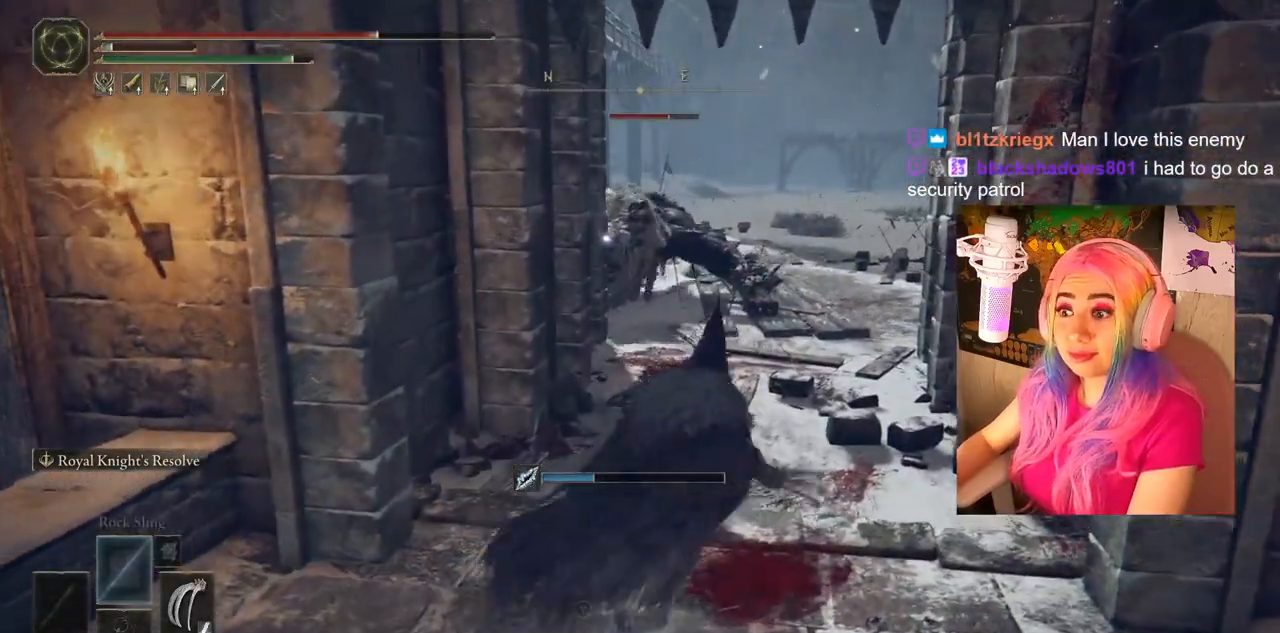
{"buttons": ["CIRCLE"], "left_stick": "up", "right_stick": "center", "events": []}
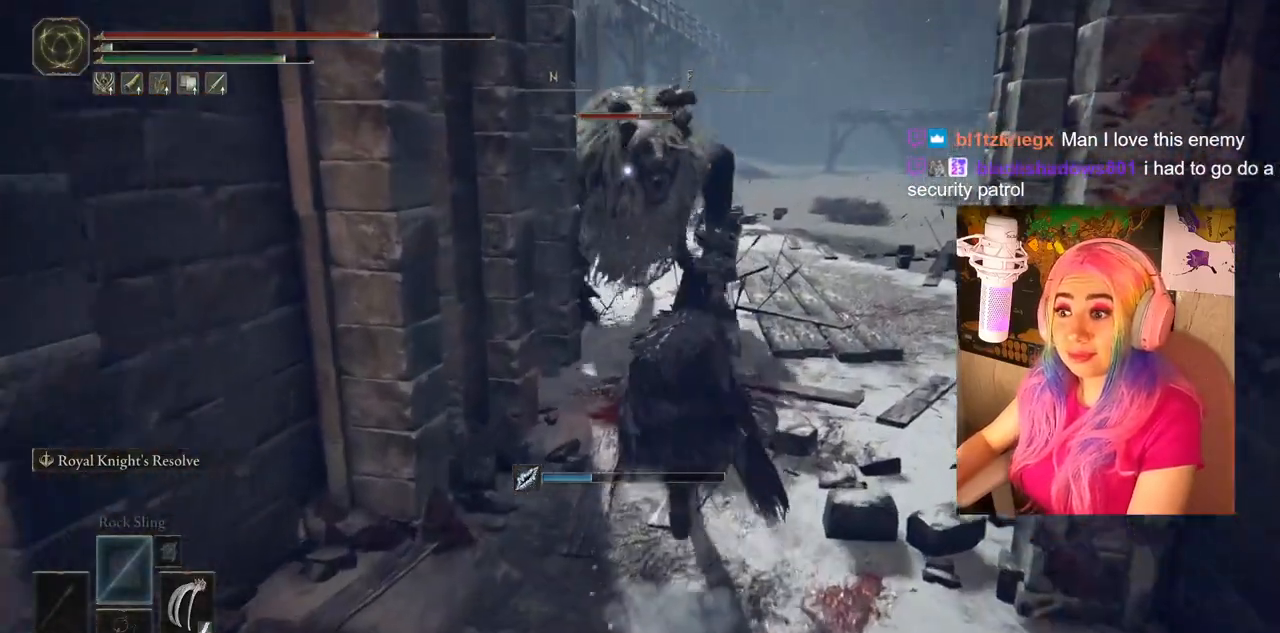
{"buttons": ["CIRCLE"], "left_stick": "down", "right_stick": "center", "events": [[83, "left_stick", "center"], [117, "CIRCLE", "up"], [167, "left_stick", "down"], [483, "CIRCLE", "down"]]}
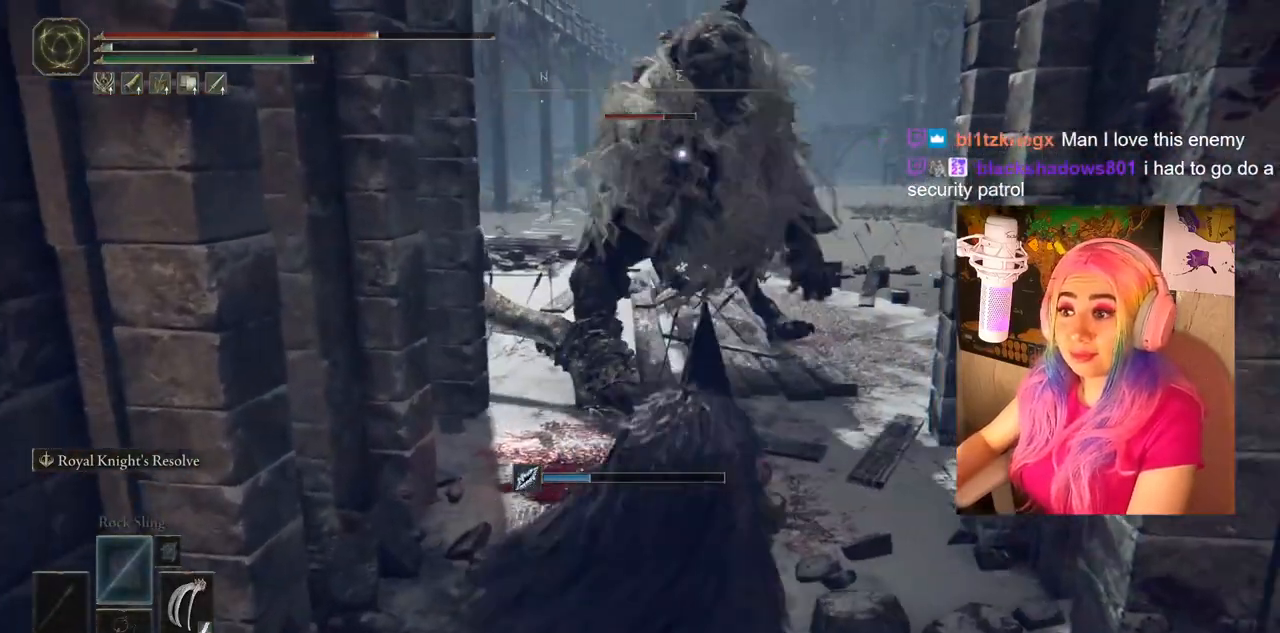
{"buttons": [], "left_stick": "down", "right_stick": "center", "events": [[83, "CIRCLE", "up"]]}
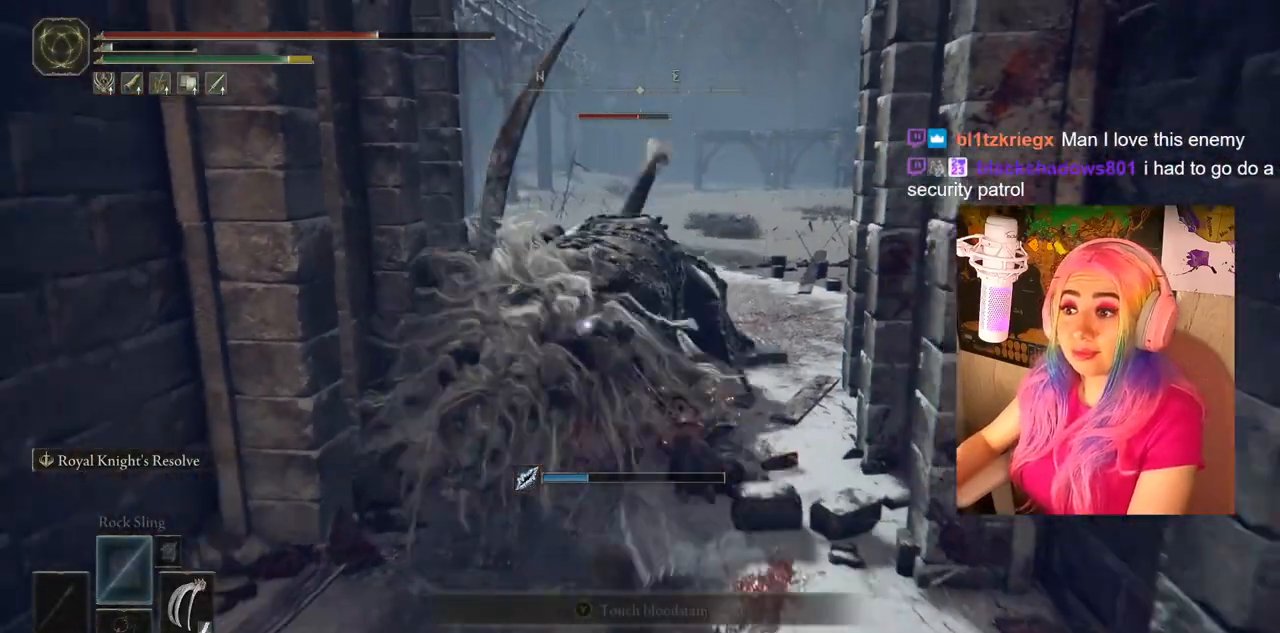
{"buttons": ["CIRCLE"], "left_stick": "center", "right_stick": "center", "events": [[167, "CIRCLE", "down"], [167, "left_stick", "up"], [500, "left_stick", "center"]]}
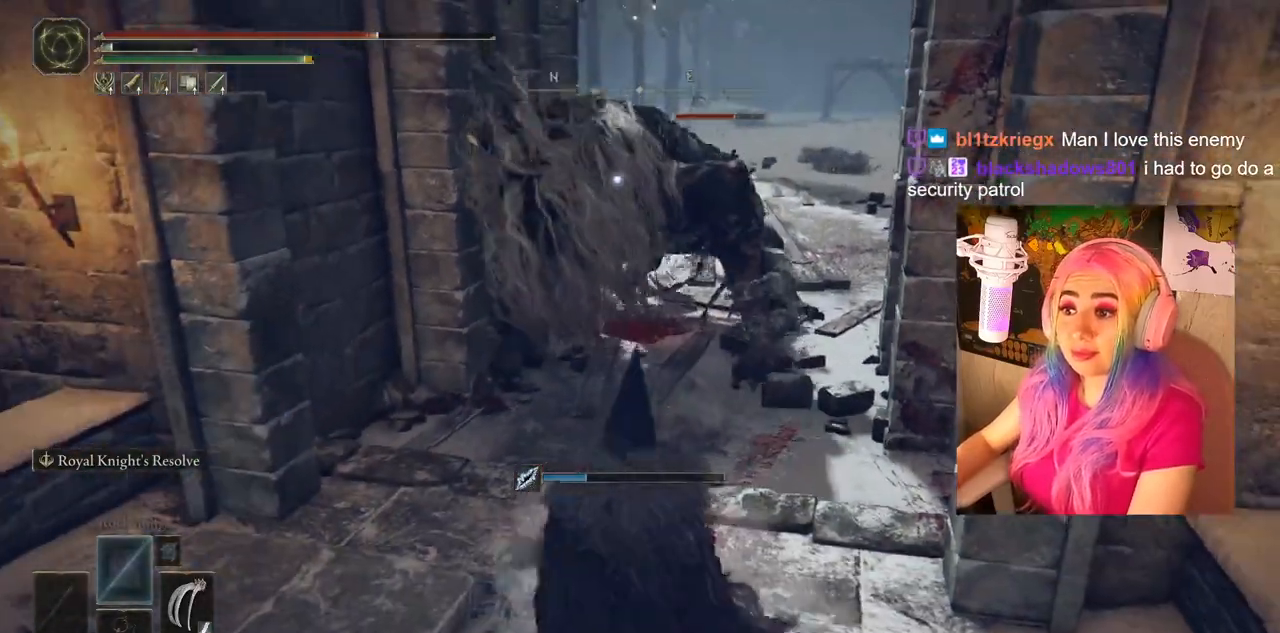
{"buttons": [], "left_stick": "left", "right_stick": "center", "events": [[33, "left_stick", "down"], [67, "CIRCLE", "up"], [483, "left_stick", "left"]]}
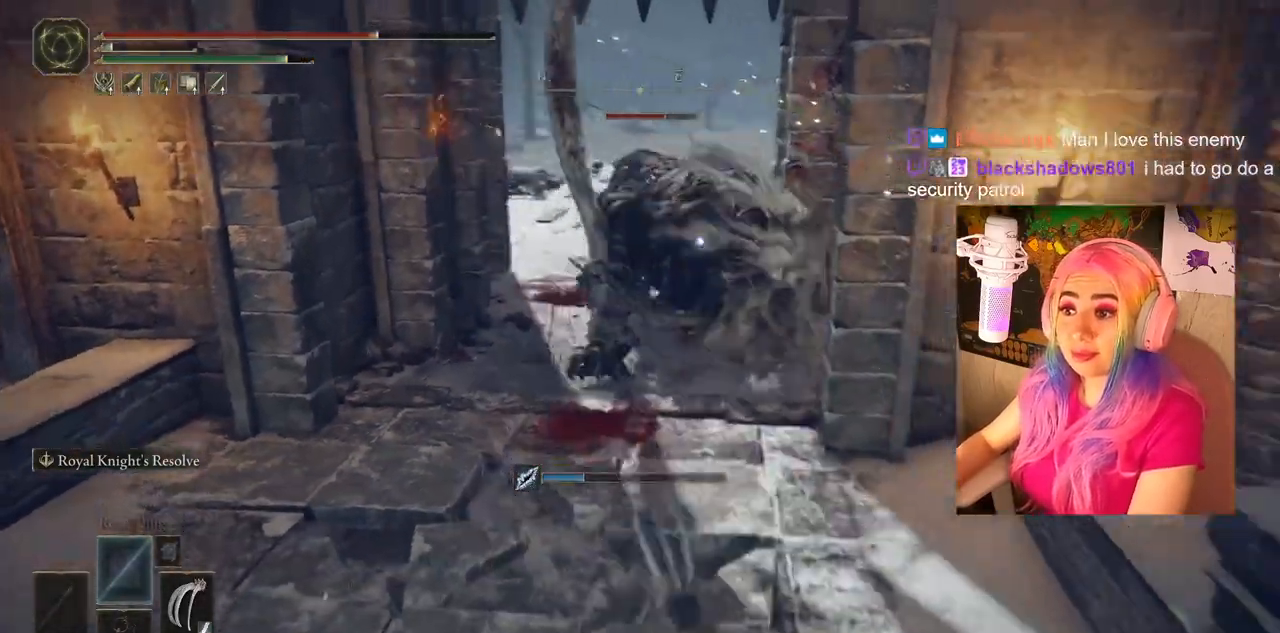
{"buttons": ["CIRCLE"], "left_stick": "up-left", "right_stick": "center", "events": [[100, "left_stick", "up-left"], [150, "CIRCLE", "down"]]}
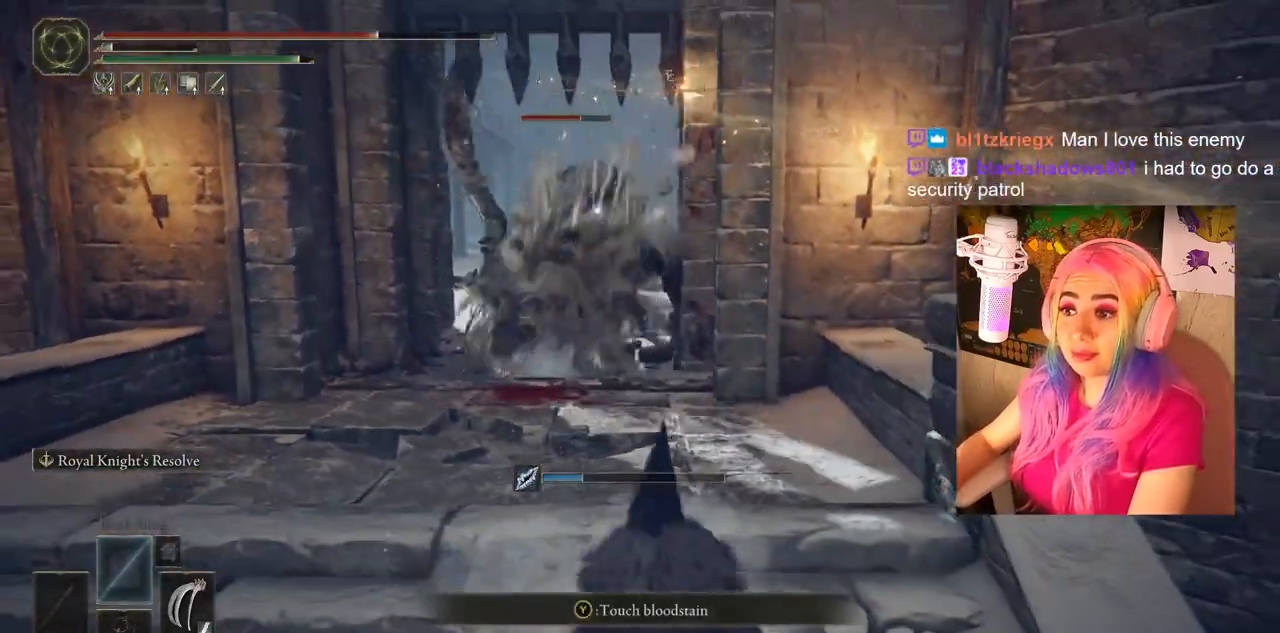
{"buttons": ["CIRCLE"], "left_stick": "up", "right_stick": "center", "events": [[267, "left_stick", "up"]]}
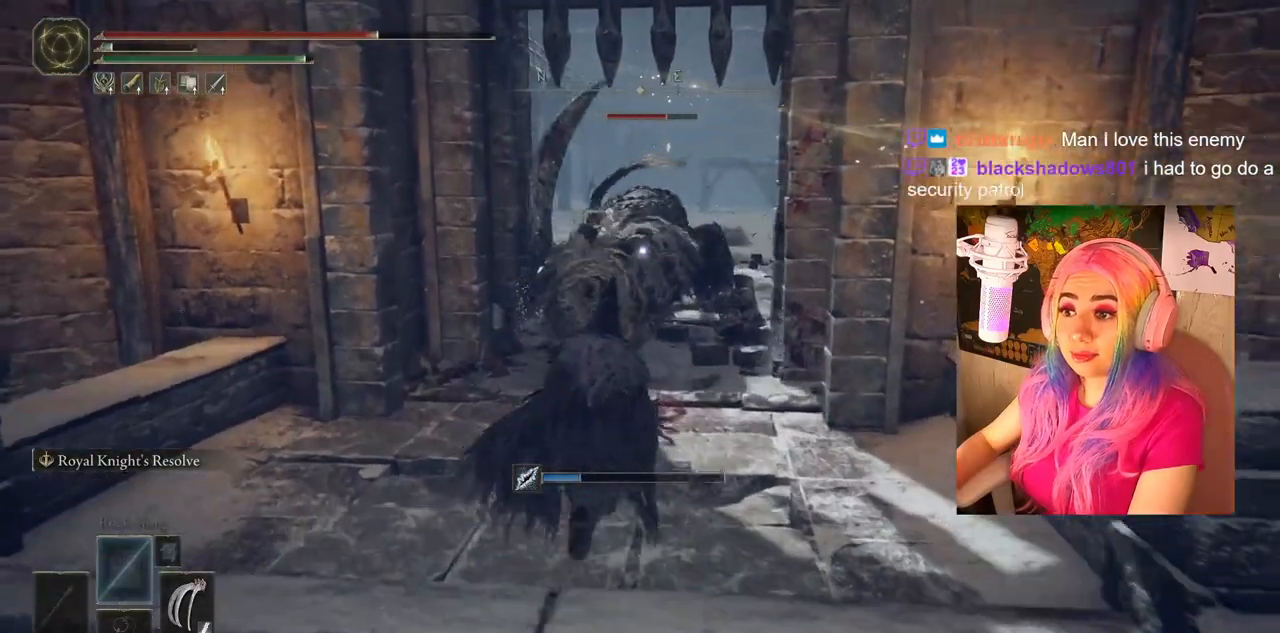
{"buttons": ["CIRCLE"], "left_stick": "up", "right_stick": "center", "events": []}
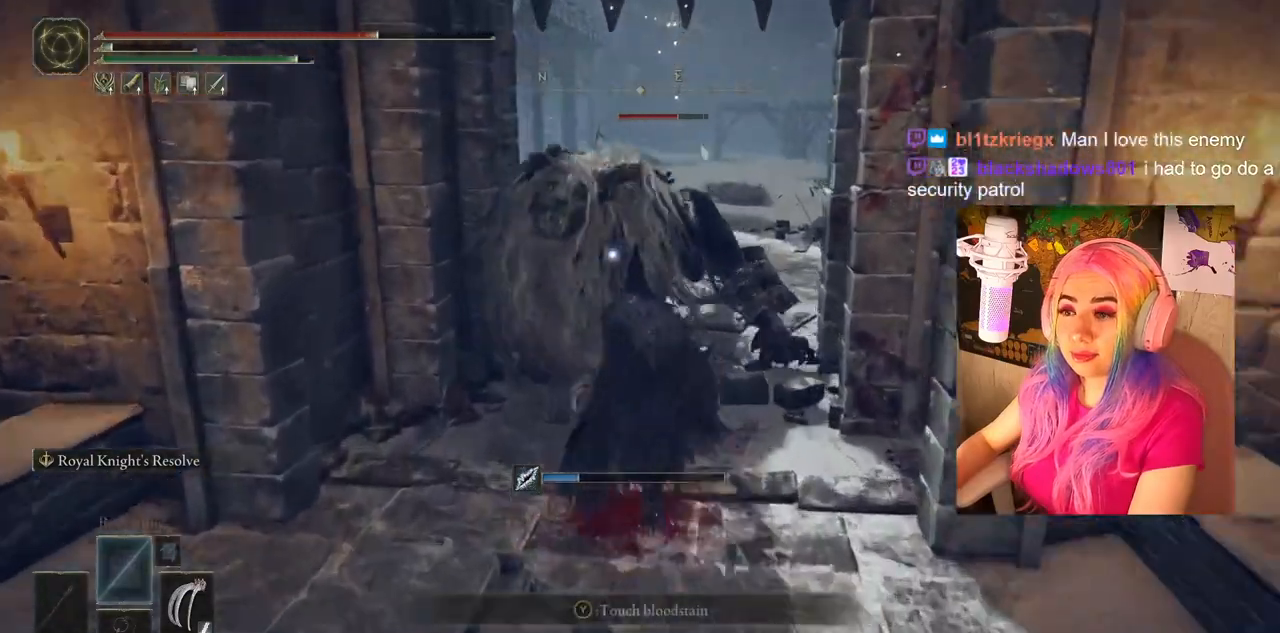
{"buttons": [], "left_stick": "up", "right_stick": "center", "events": [[100, "R1", "down"], [233, "R1", "up"], [250, "CIRCLE", "up"], [250, "L1", "down"], [367, "L1", "up"]]}
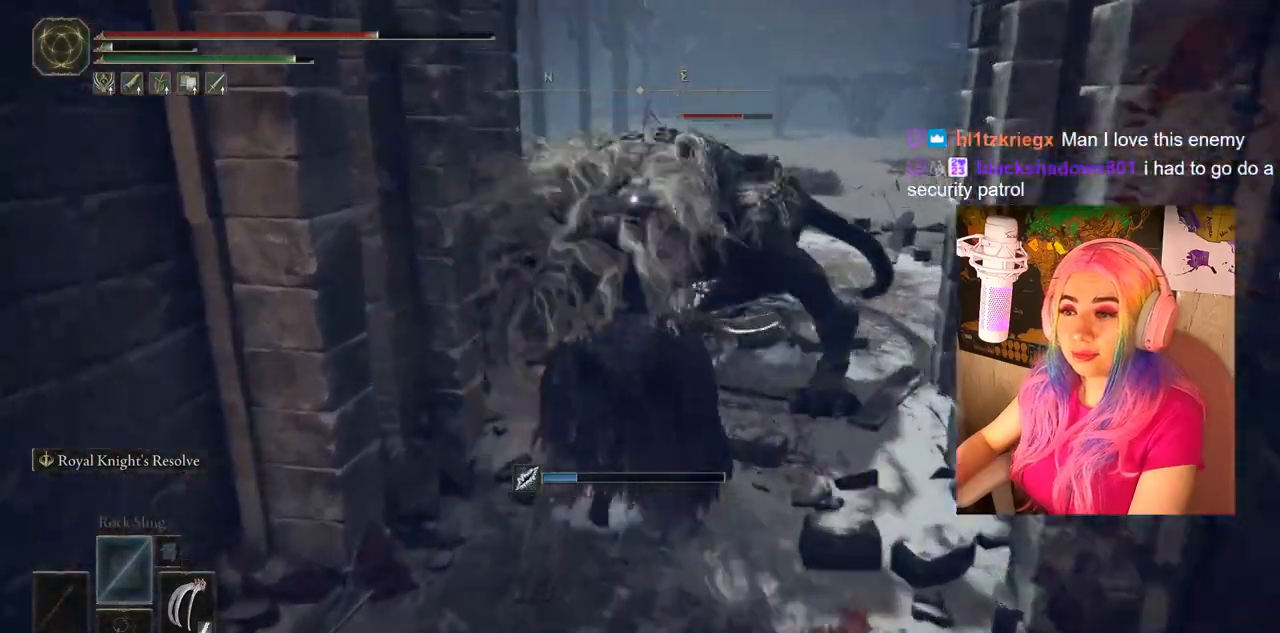
{"buttons": ["CIRCLE"], "left_stick": "down", "right_stick": "center", "events": [[17, "R1", "down"], [100, "left_stick", "center"], [133, "R1", "up"], [150, "left_stick", "down"], [400, "CIRCLE", "down"]]}
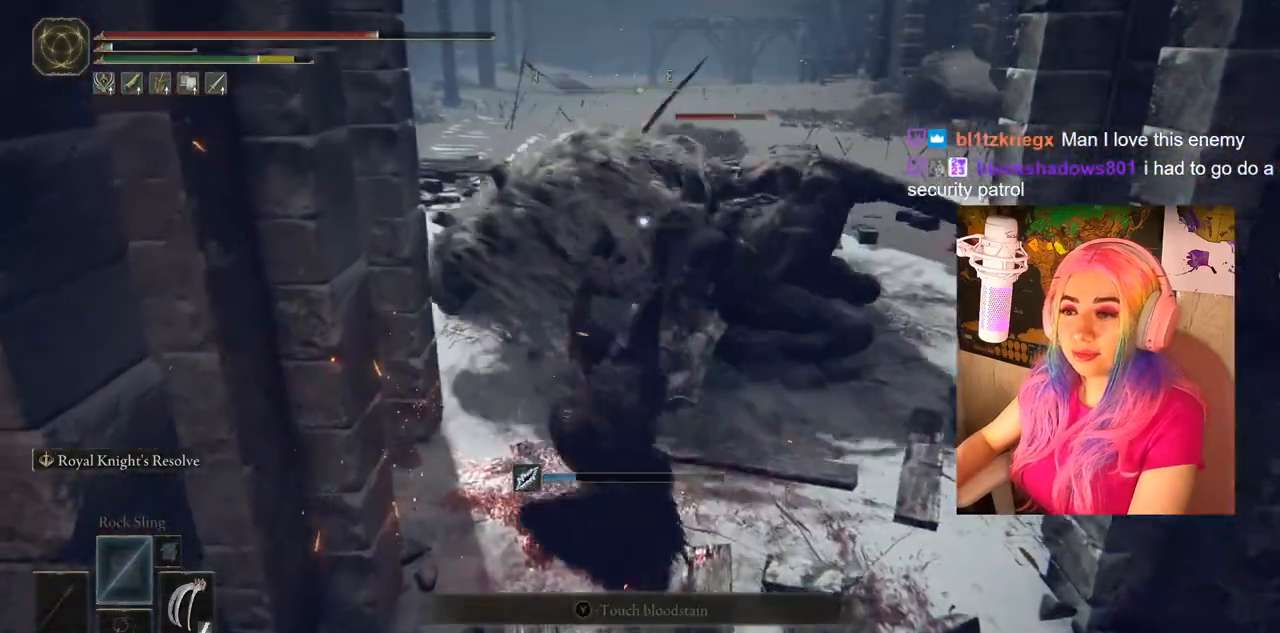
{"buttons": [], "left_stick": "down", "right_stick": "center", "events": [[17, "CIRCLE", "up"], [67, "CIRCLE", "down"], [167, "CIRCLE", "up"], [217, "CIRCLE", "down"], [233, "CIRCLE", "up"]]}
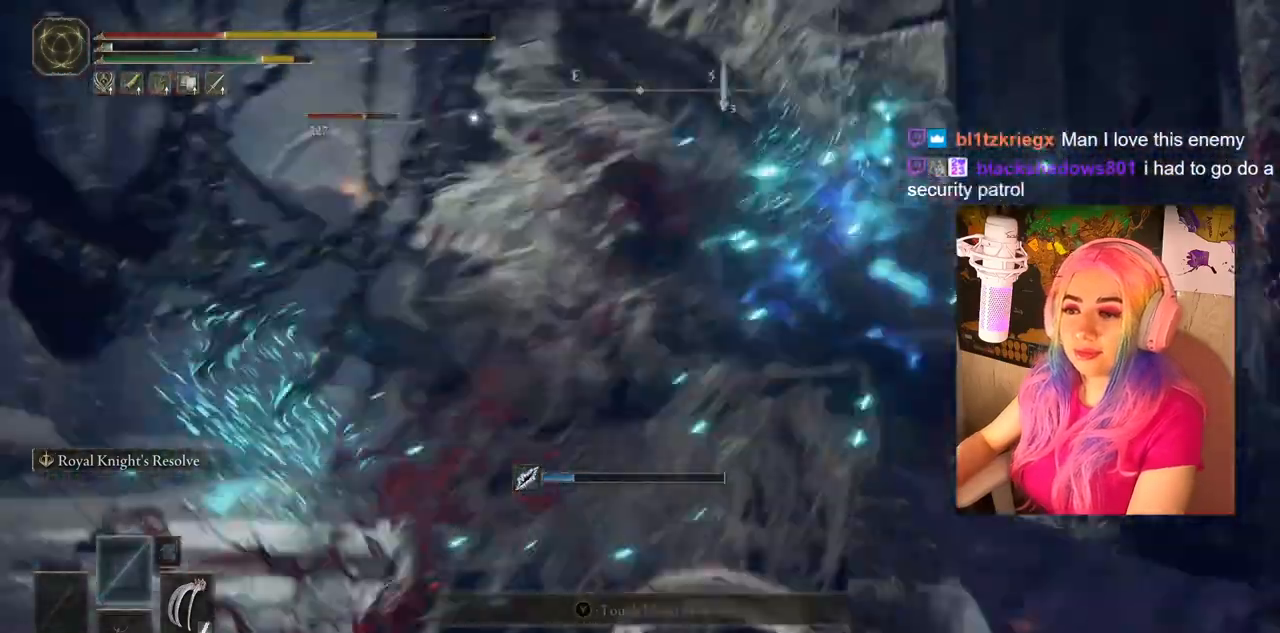
{"buttons": ["CIRCLE"], "left_stick": "down-right", "right_stick": "center", "events": [[167, "left_stick", "right"], [417, "CIRCLE", "down"], [450, "left_stick", "down-right"]]}
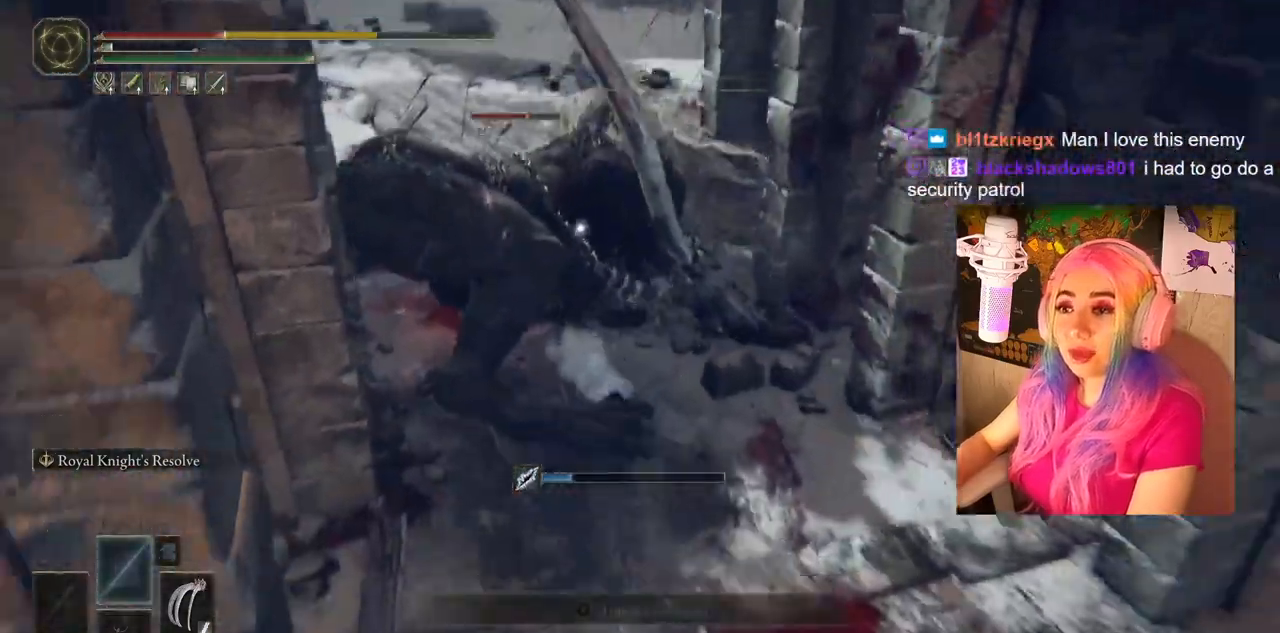
{"buttons": [], "left_stick": "down", "right_stick": "center", "events": [[33, "CIRCLE", "up"], [83, "left_stick", "down"], [250, "CIRCLE", "down"], [383, "CIRCLE", "up"]]}
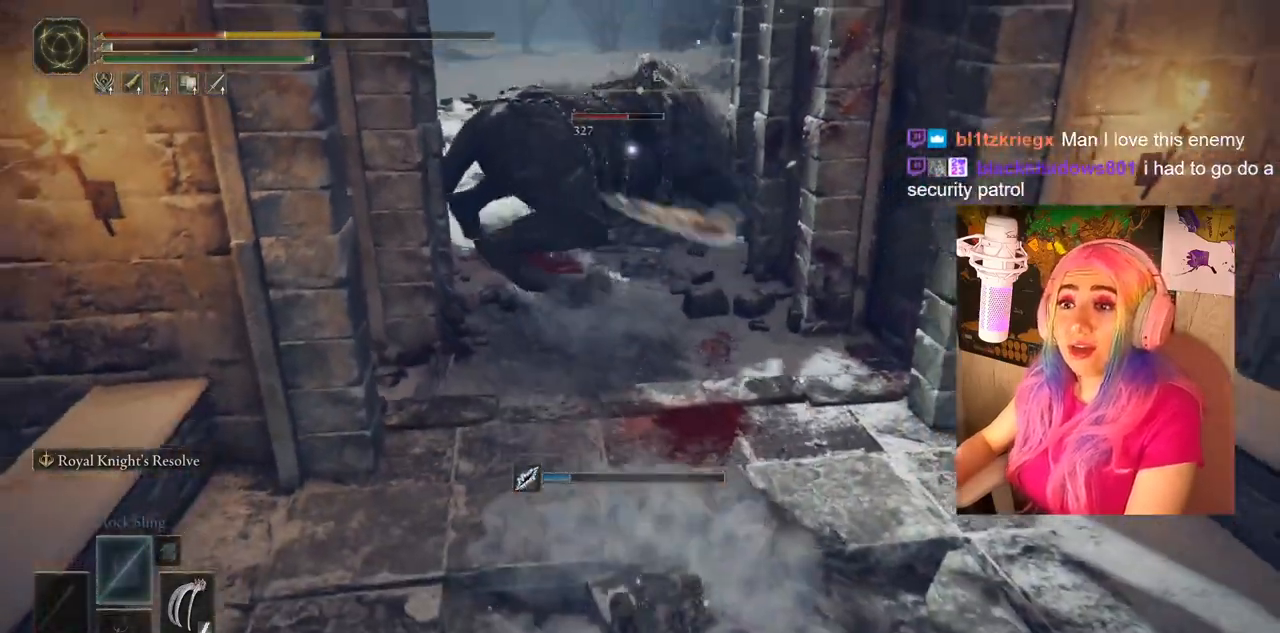
{"buttons": [], "left_stick": "down", "right_stick": "center", "events": [[17, "CIRCLE", "down"], [217, "CIRCLE", "up"]]}
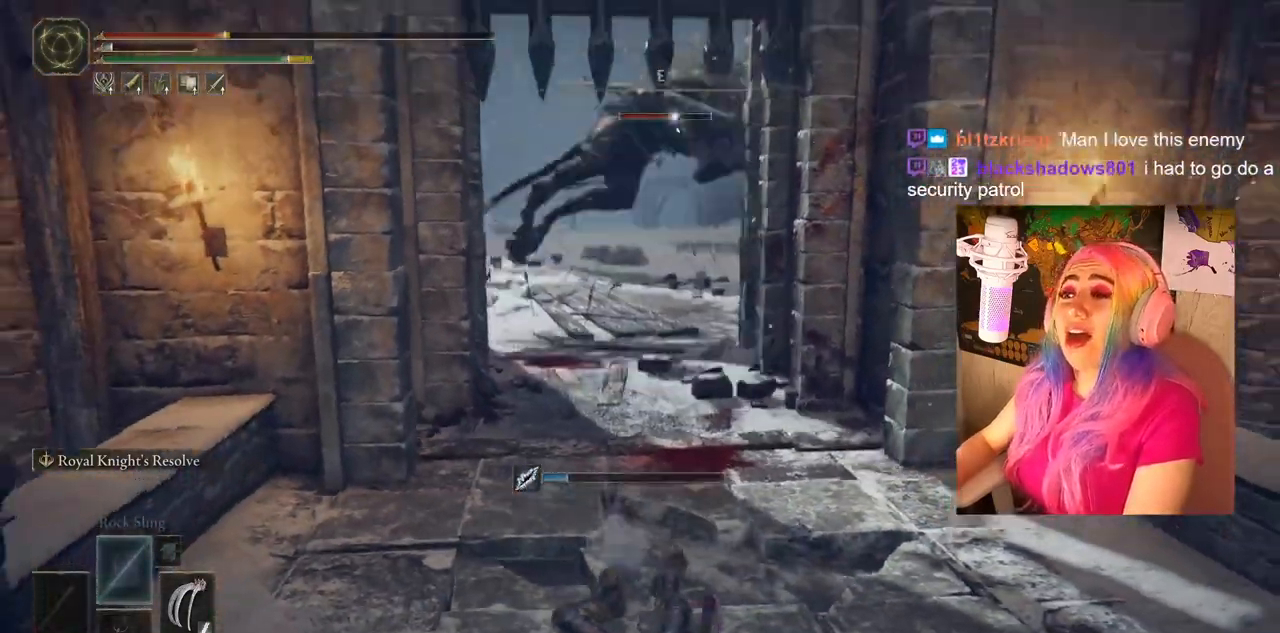
{"buttons": [], "left_stick": "down", "right_stick": "center", "events": [[300, "CIRCLE", "down"], [450, "CIRCLE", "up"]]}
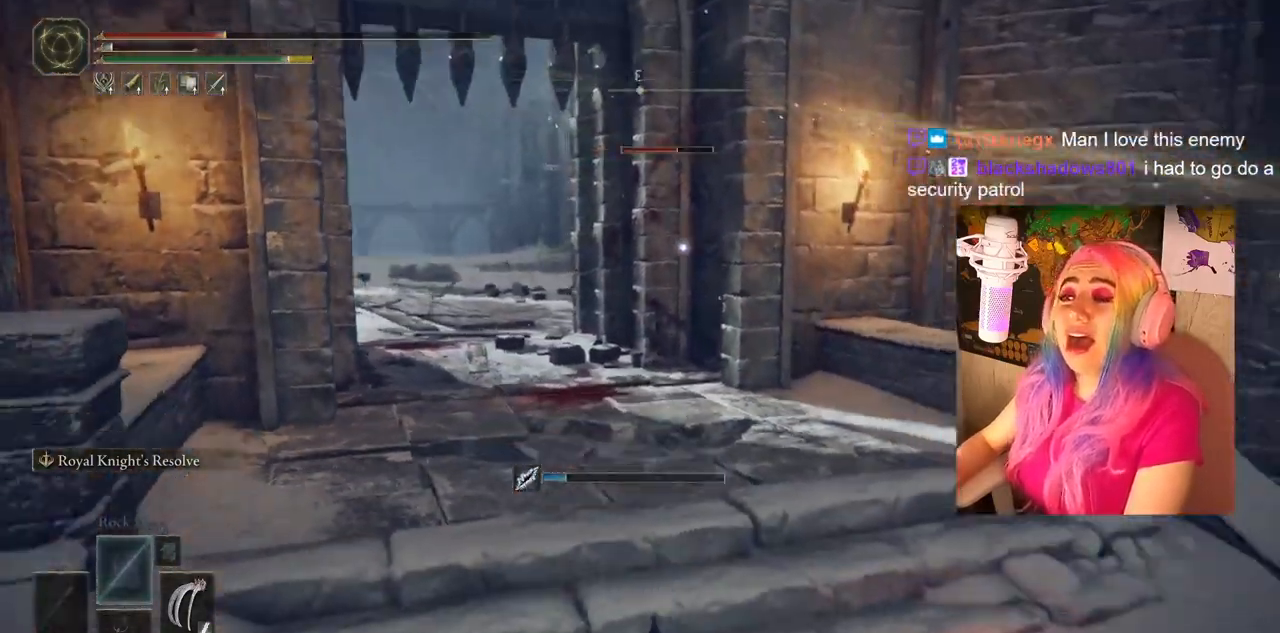
{"buttons": [], "left_stick": "center", "right_stick": "center", "events": [[33, "left_stick", "down-right"], [383, "left_stick", "center"]]}
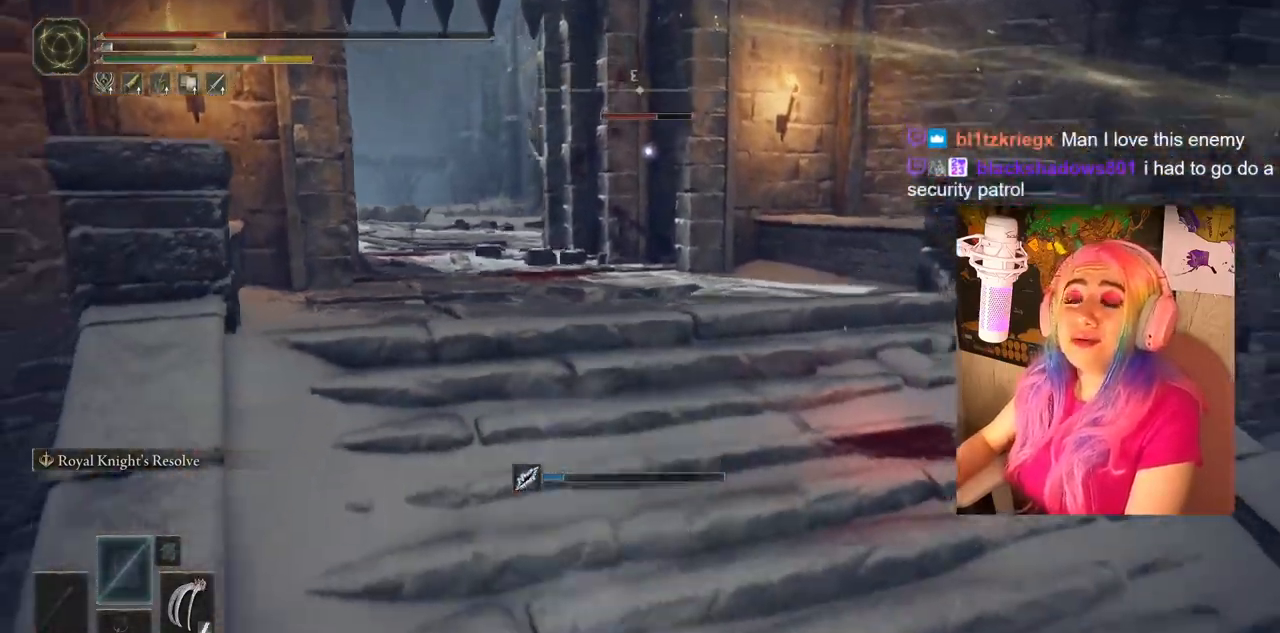
{"buttons": ["TRIANGLE", "DPAD_UP"], "left_stick": "center", "right_stick": "center", "events": [[133, "TRIANGLE", "down"], [233, "DPAD_UP", "down"]]}
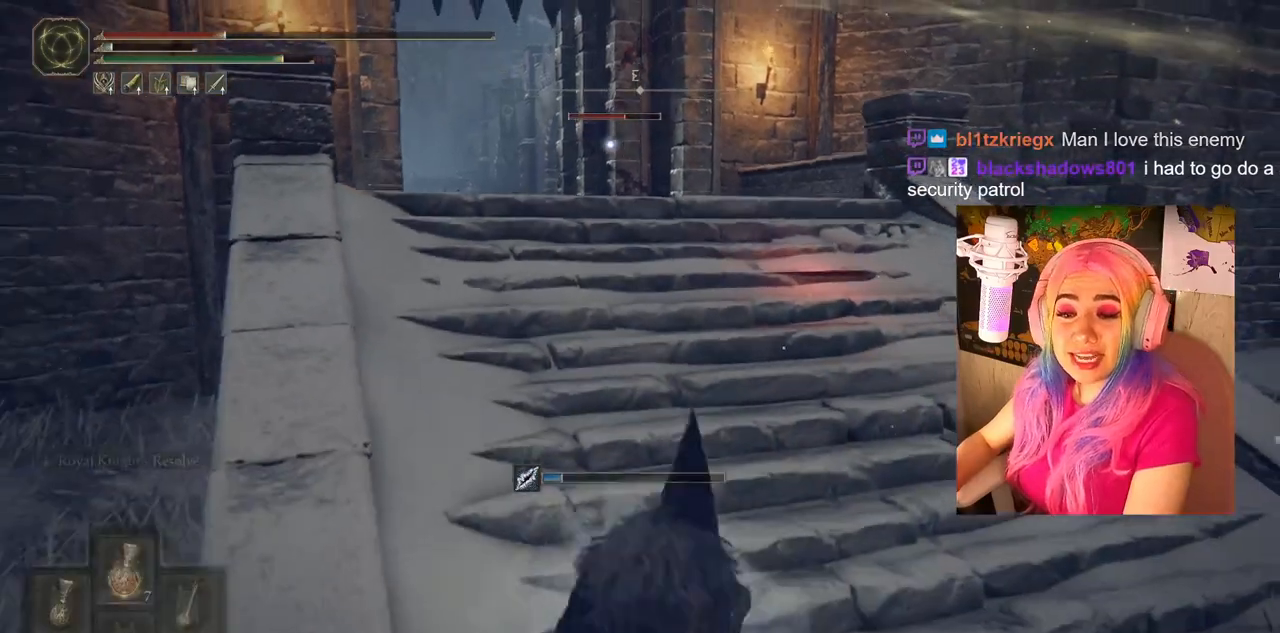
{"buttons": [], "left_stick": "center", "right_stick": "center", "events": [[183, "DPAD_UP", "up"], [183, "TRIANGLE", "up"]]}
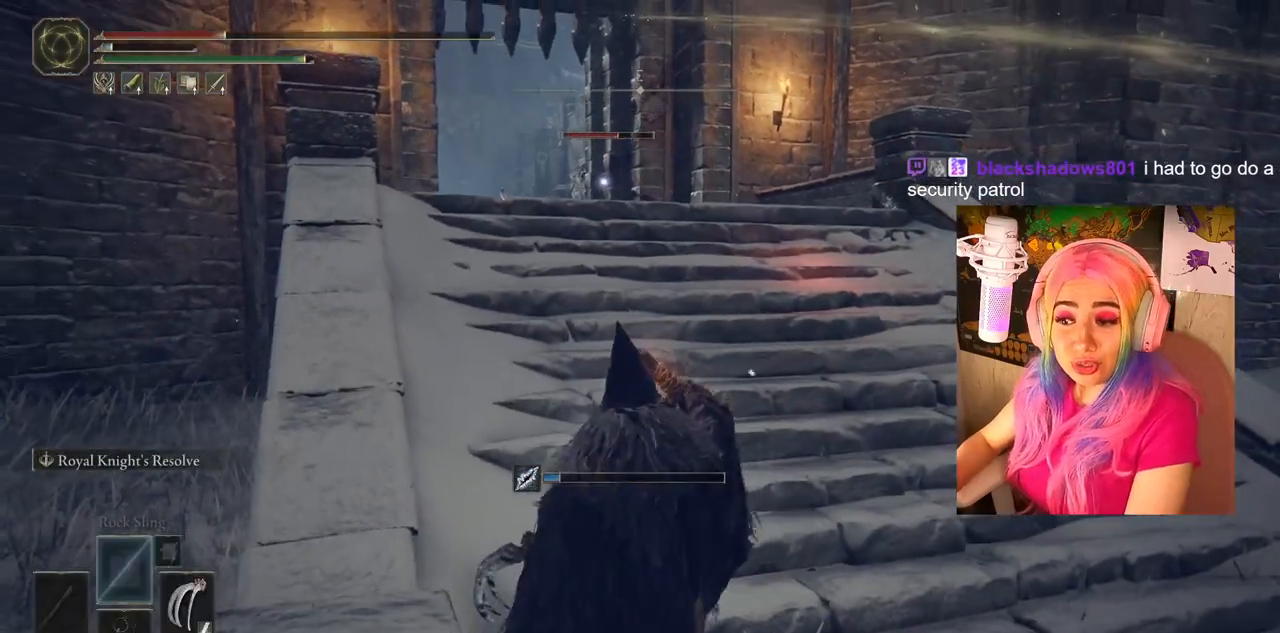
{"buttons": [], "left_stick": "center", "right_stick": "center", "events": []}
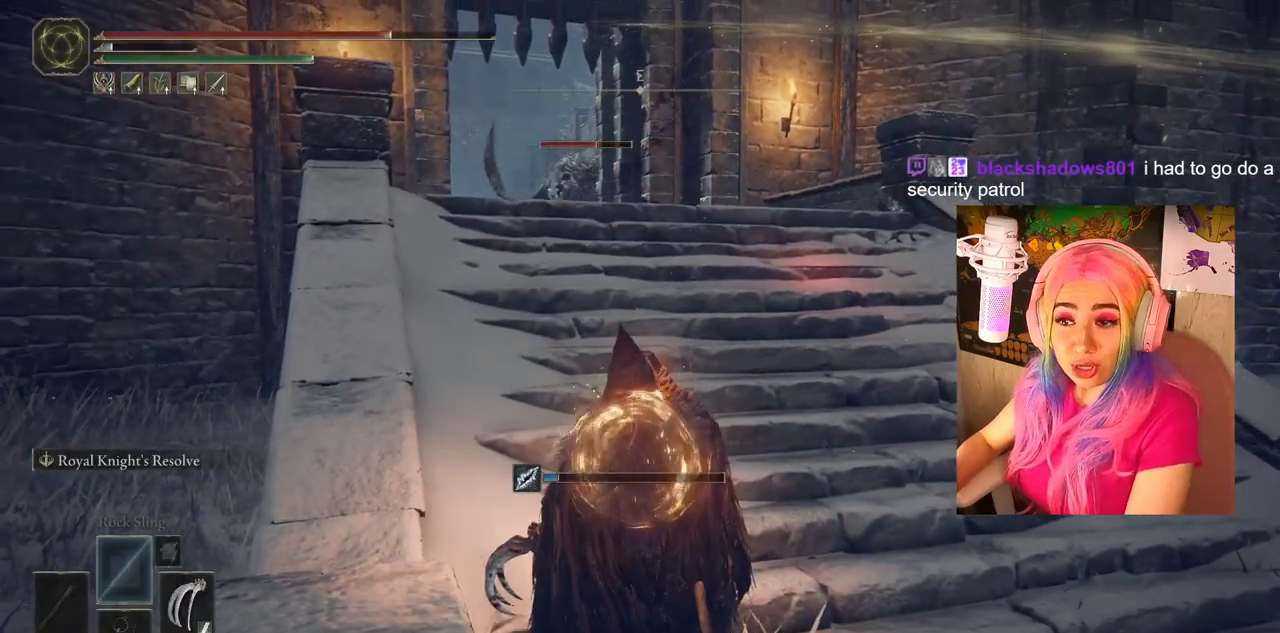
{"buttons": [], "left_stick": "up-right", "right_stick": "center", "events": [[250, "left_stick", "up-right"]]}
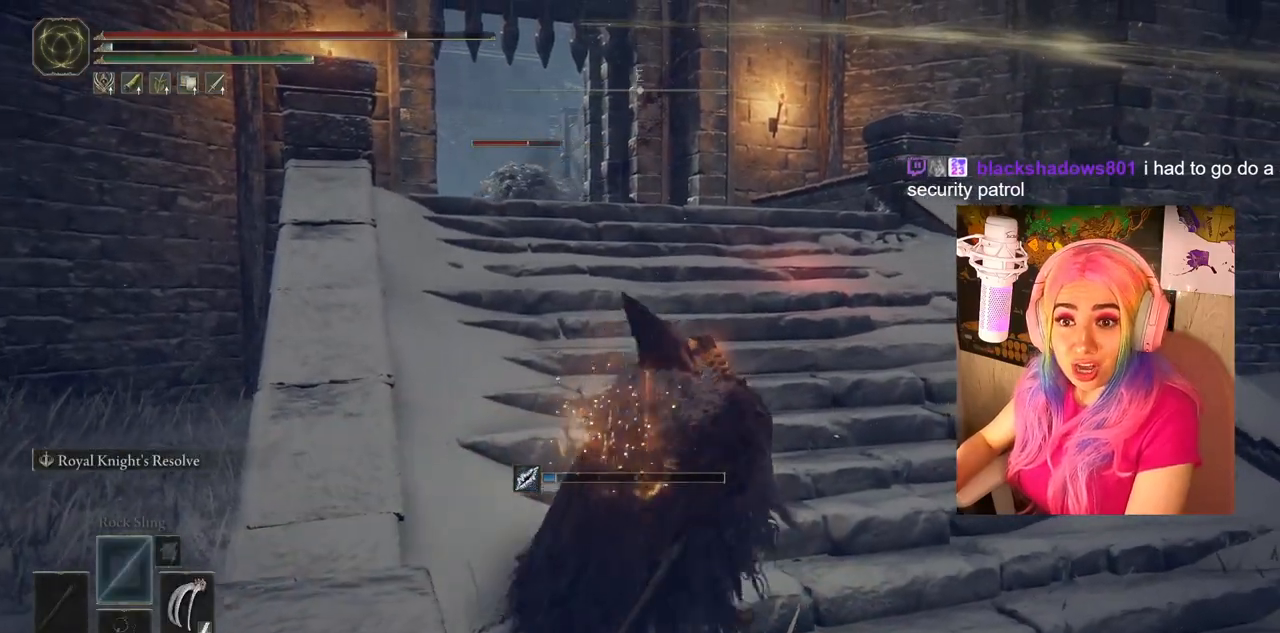
{"buttons": [], "left_stick": "up", "right_stick": "center", "events": [[183, "left_stick", "up"]]}
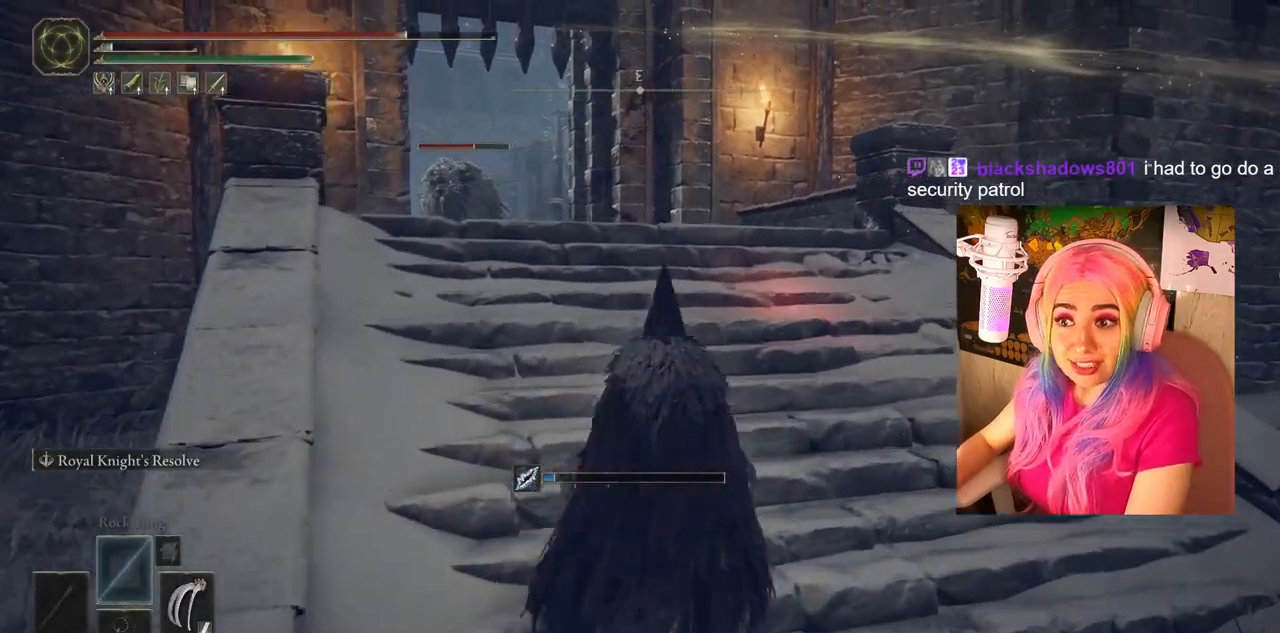
{"buttons": [], "left_stick": "up", "right_stick": "center", "events": []}